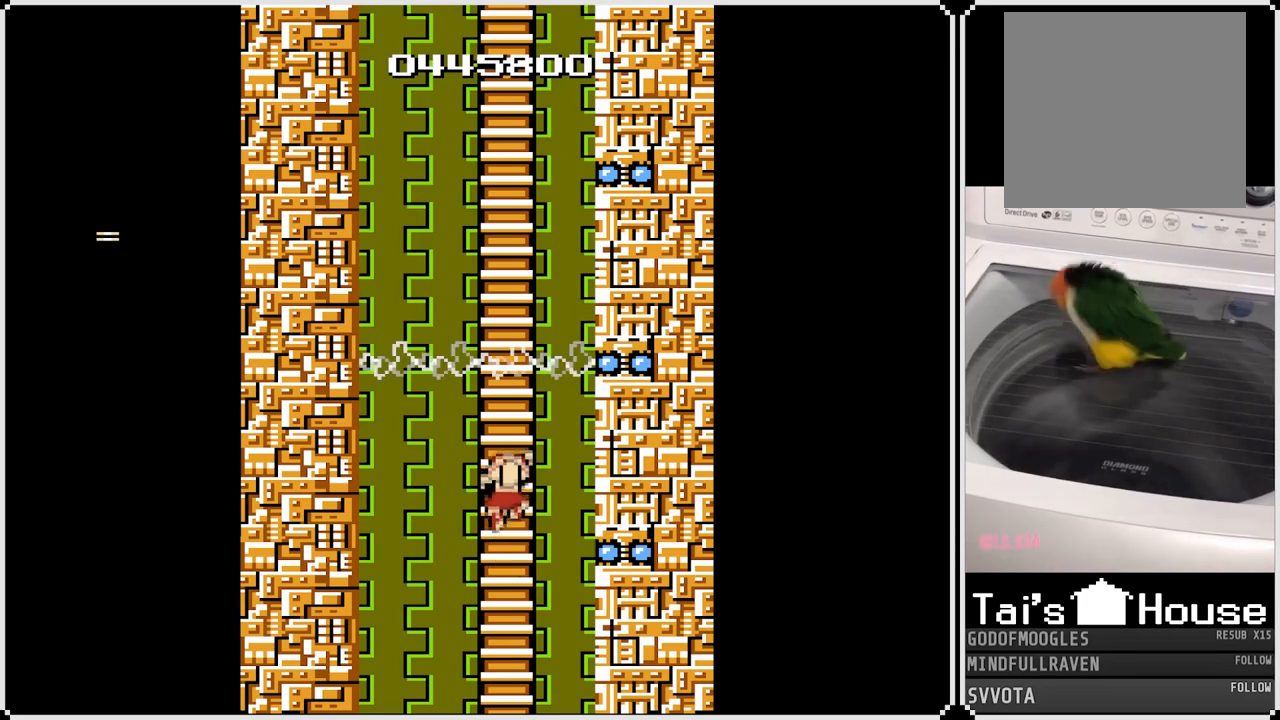
Gameplay with a controller (PlayStation layout); each line is a JSON object with the inputs held at the frame after it. "events" lists button and stick changes between this image and that frame as [ms after this image, input, new state], when the widget could be followed in between.
{"buttons": ["DPAD_RIGHT"], "left_stick": "center", "right_stick": "center", "events": [[233, "DPAD_RIGHT", "down"], [250, "DPAD_UP", "up"], [317, "SQUARE", "down"], [433, "SQUARE", "up"]]}
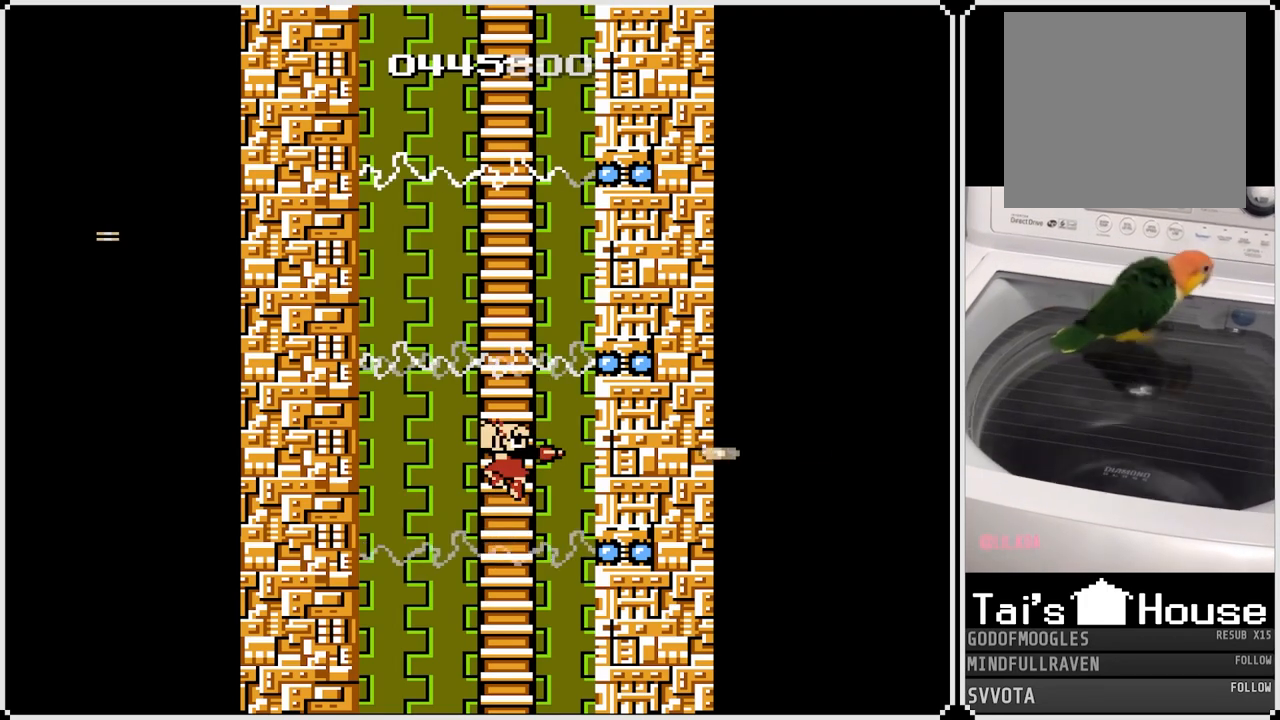
{"buttons": [], "left_stick": "center", "right_stick": "center", "events": [[33, "DPAD_RIGHT", "up"], [350, "DPAD_UP", "down"], [483, "DPAD_UP", "up"]]}
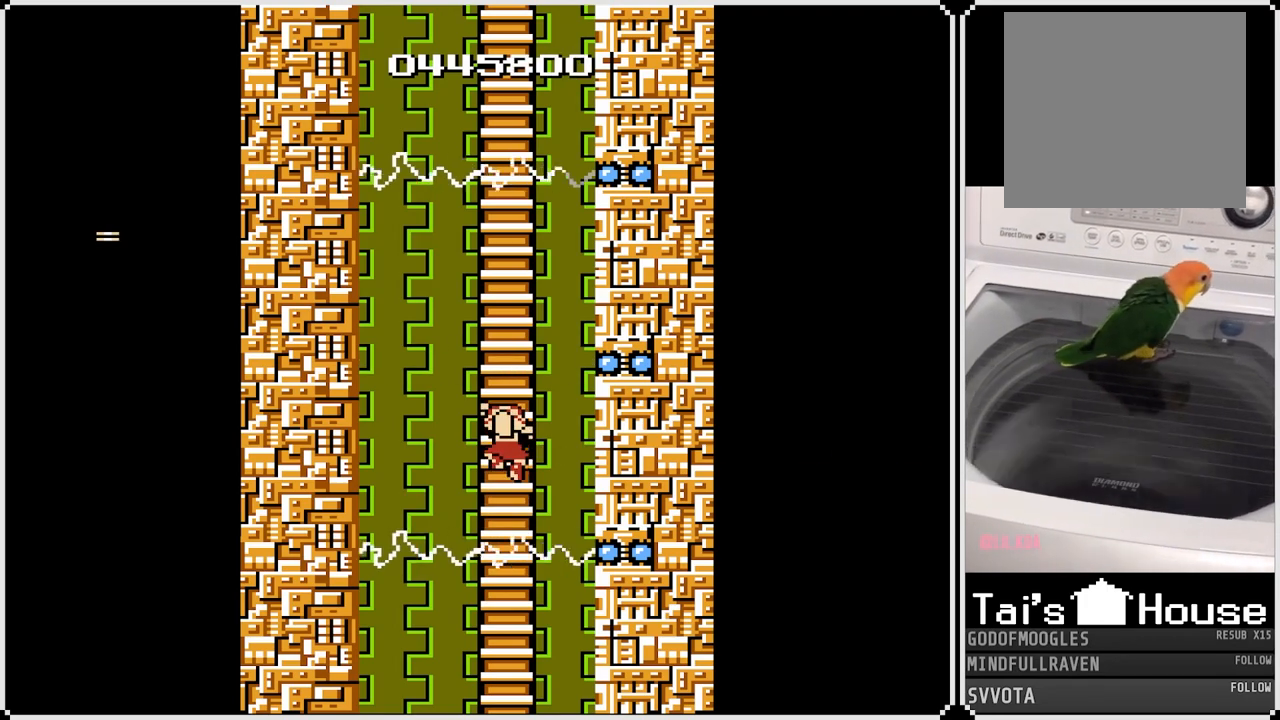
{"buttons": ["DPAD_UP"], "left_stick": "center", "right_stick": "center", "events": [[133, "DPAD_UP", "down"]]}
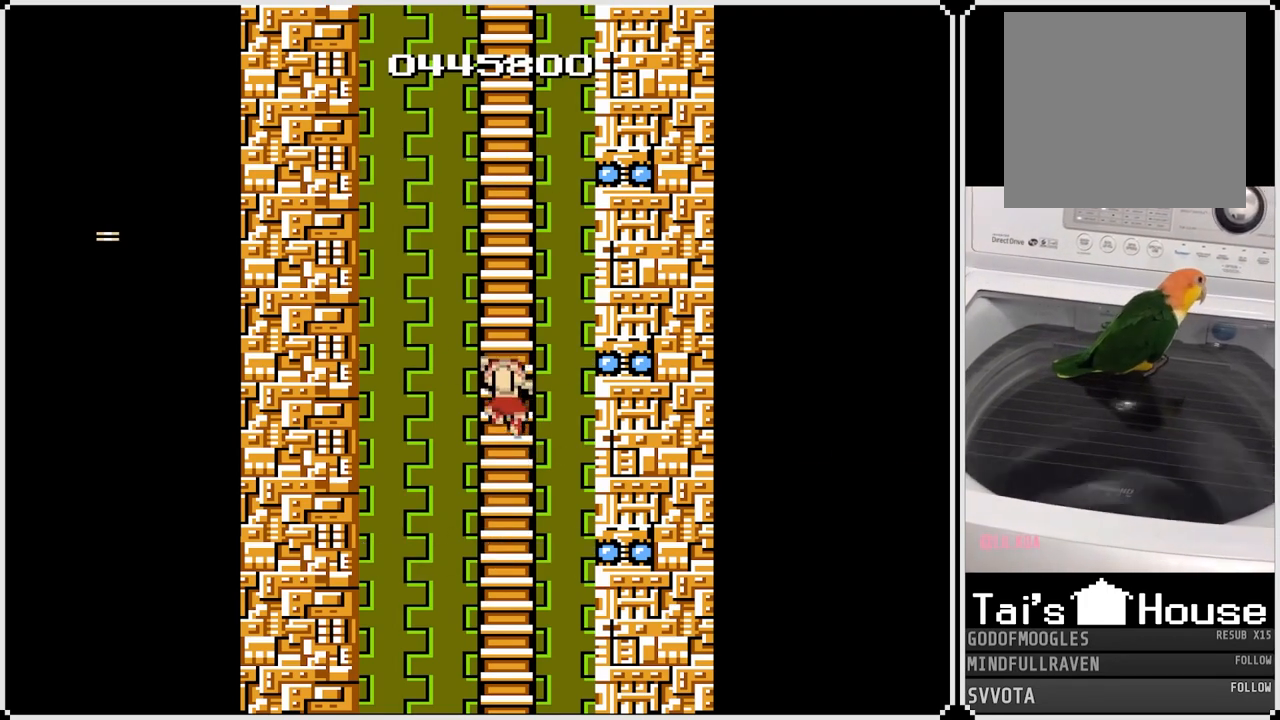
{"buttons": ["DPAD_UP"], "left_stick": "center", "right_stick": "center", "events": []}
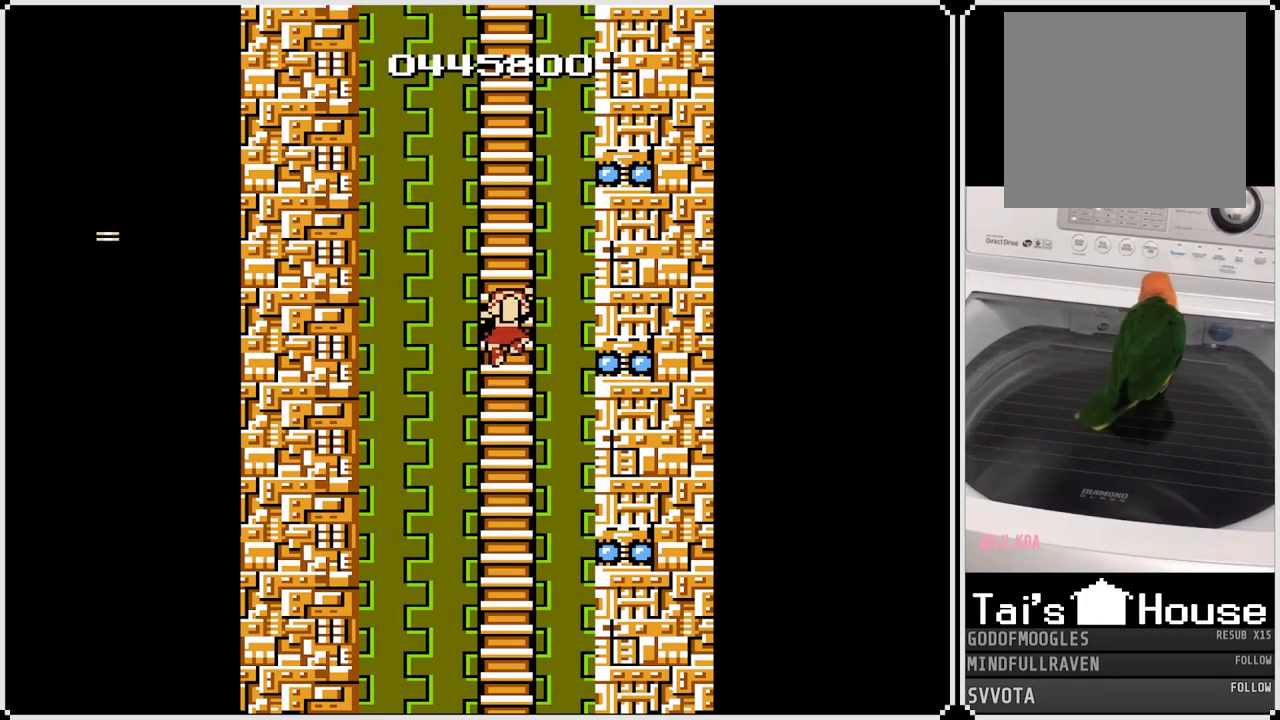
{"buttons": [], "left_stick": "center", "right_stick": "center", "events": [[450, "DPAD_UP", "up"]]}
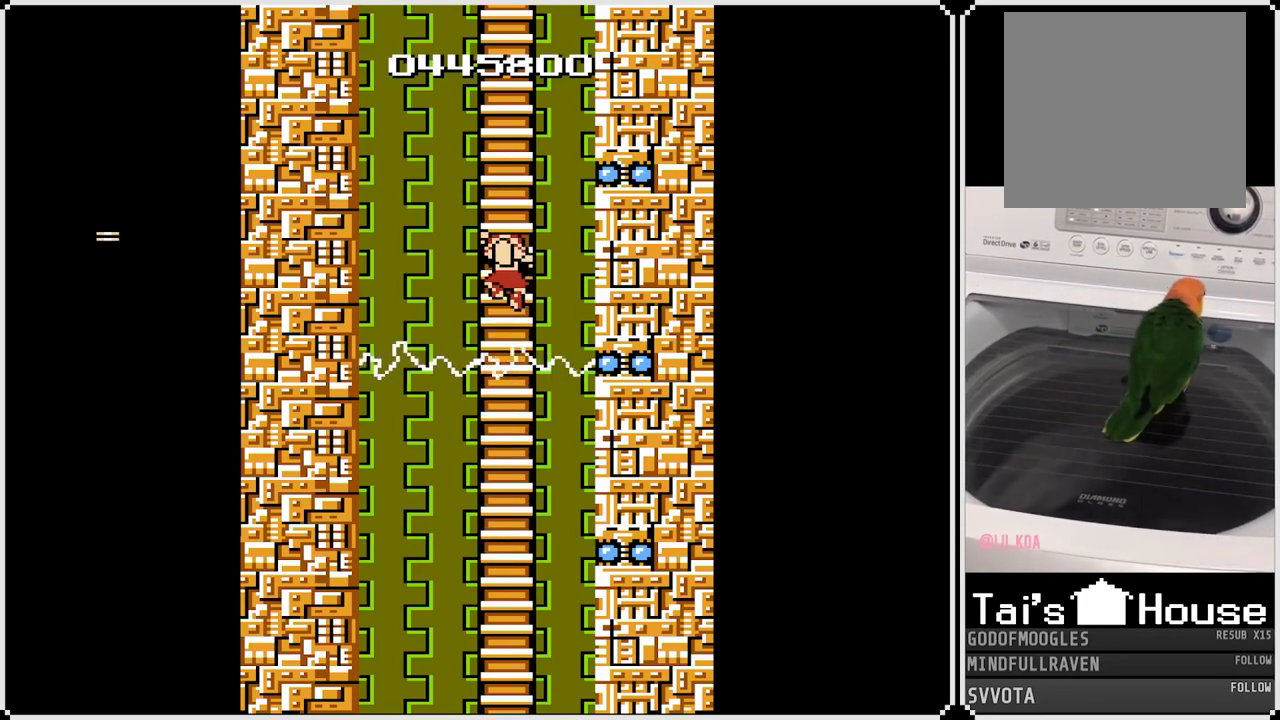
{"buttons": [], "left_stick": "center", "right_stick": "center", "events": [[317, "DPAD_UP", "down"], [433, "DPAD_UP", "up"]]}
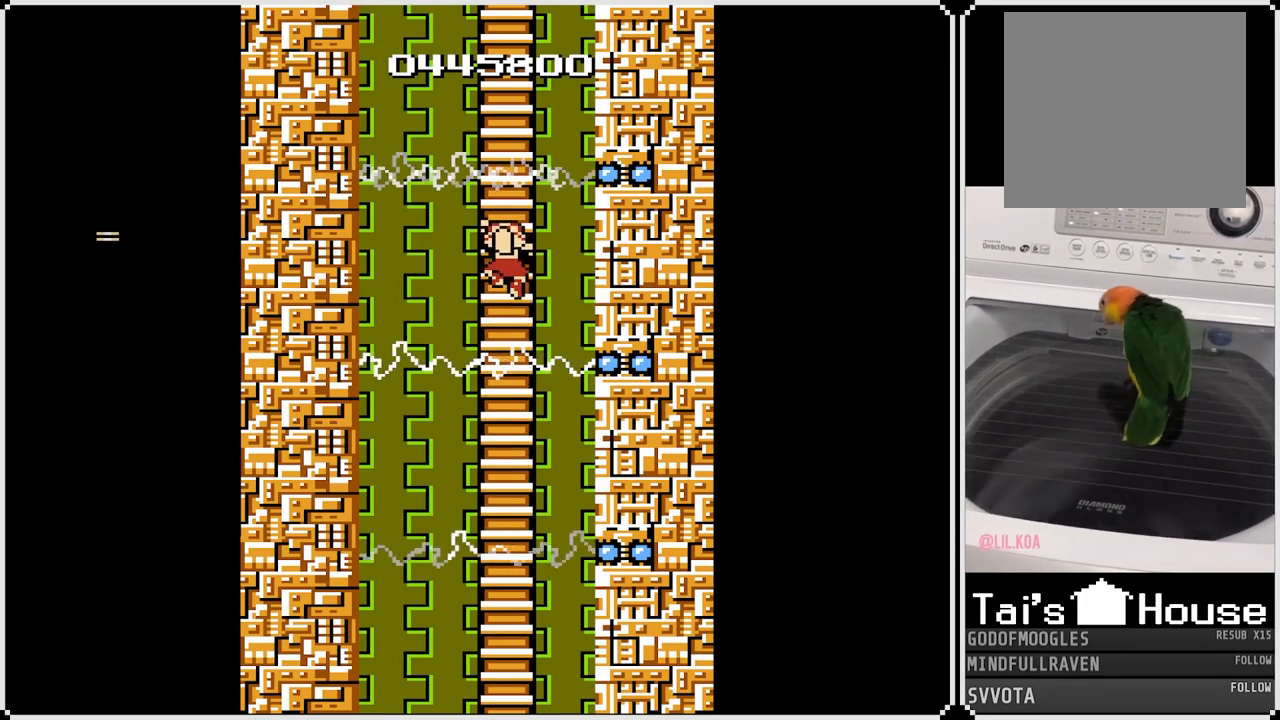
{"buttons": [], "left_stick": "center", "right_stick": "center", "events": []}
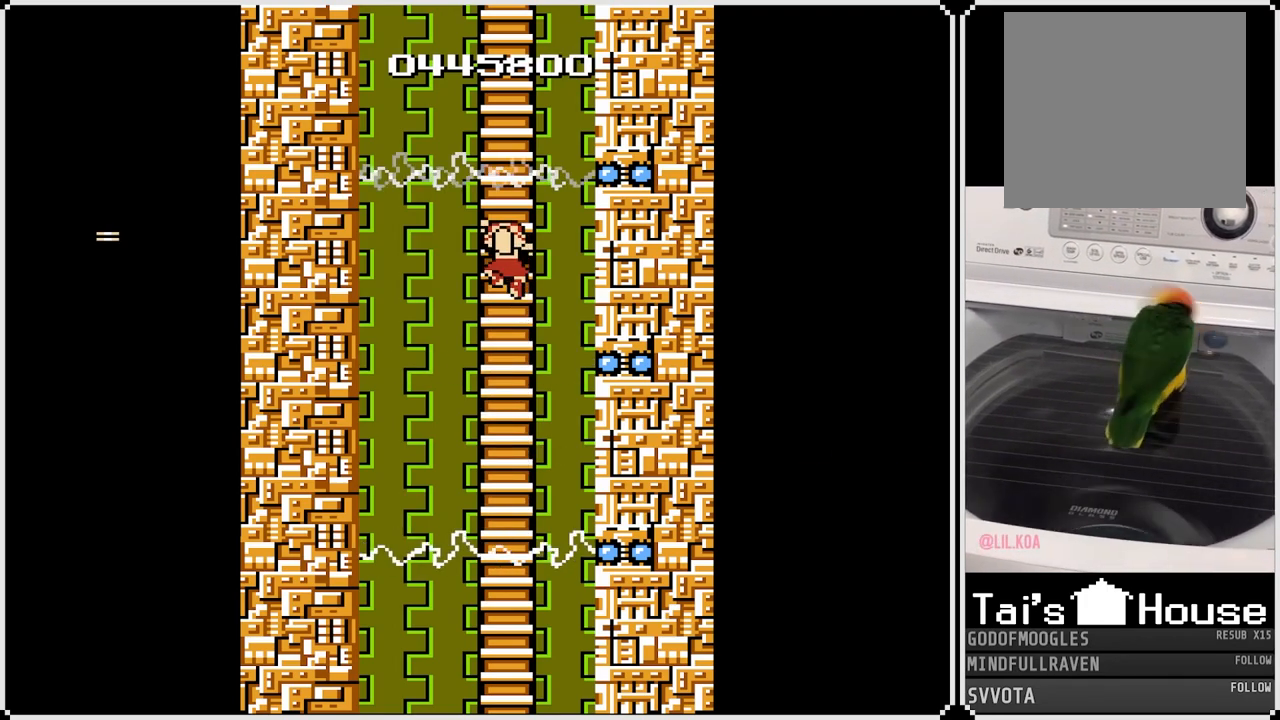
{"buttons": ["DPAD_UP"], "left_stick": "center", "right_stick": "center", "events": [[233, "DPAD_UP", "down"]]}
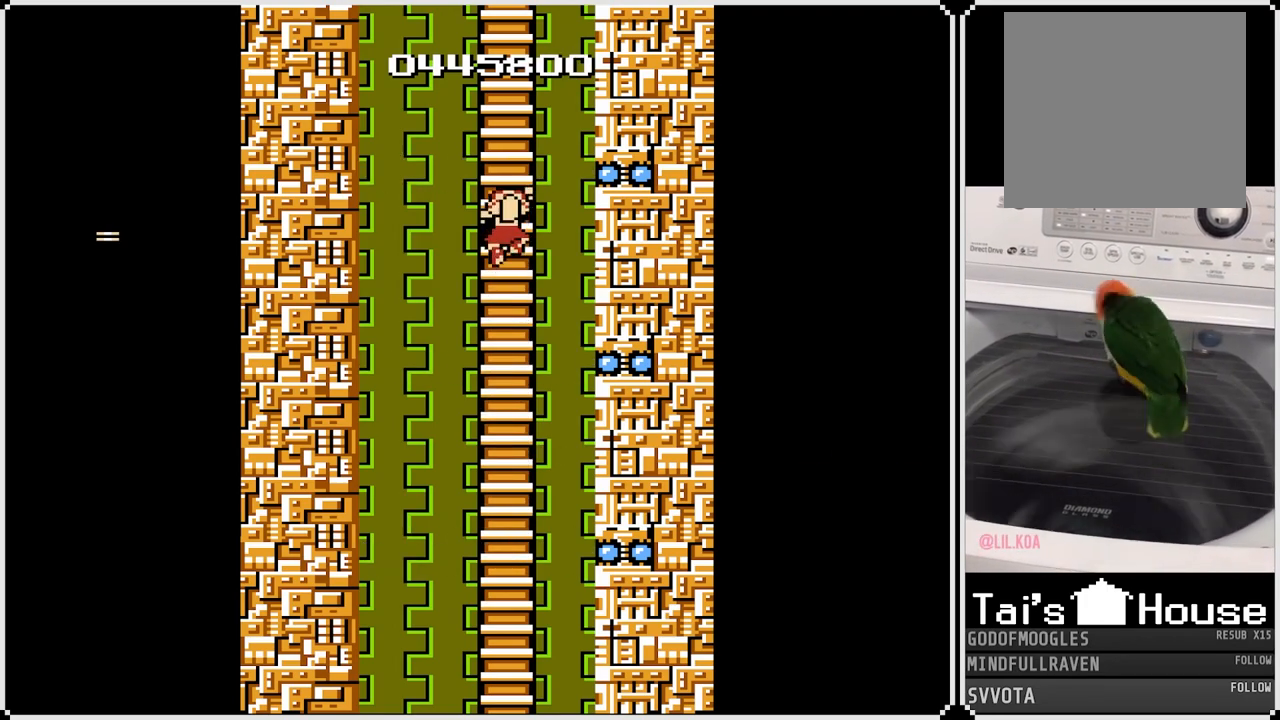
{"buttons": ["DPAD_UP"], "left_stick": "center", "right_stick": "center", "events": []}
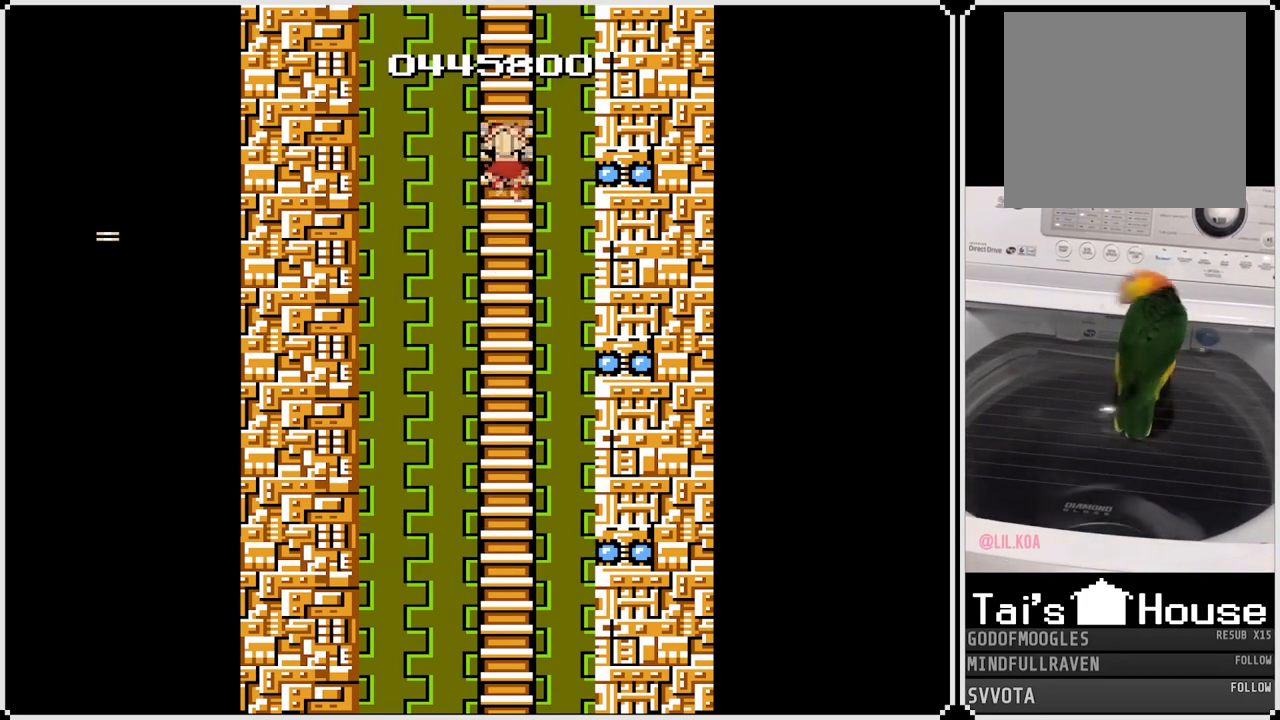
{"buttons": ["DPAD_UP"], "left_stick": "center", "right_stick": "center", "events": []}
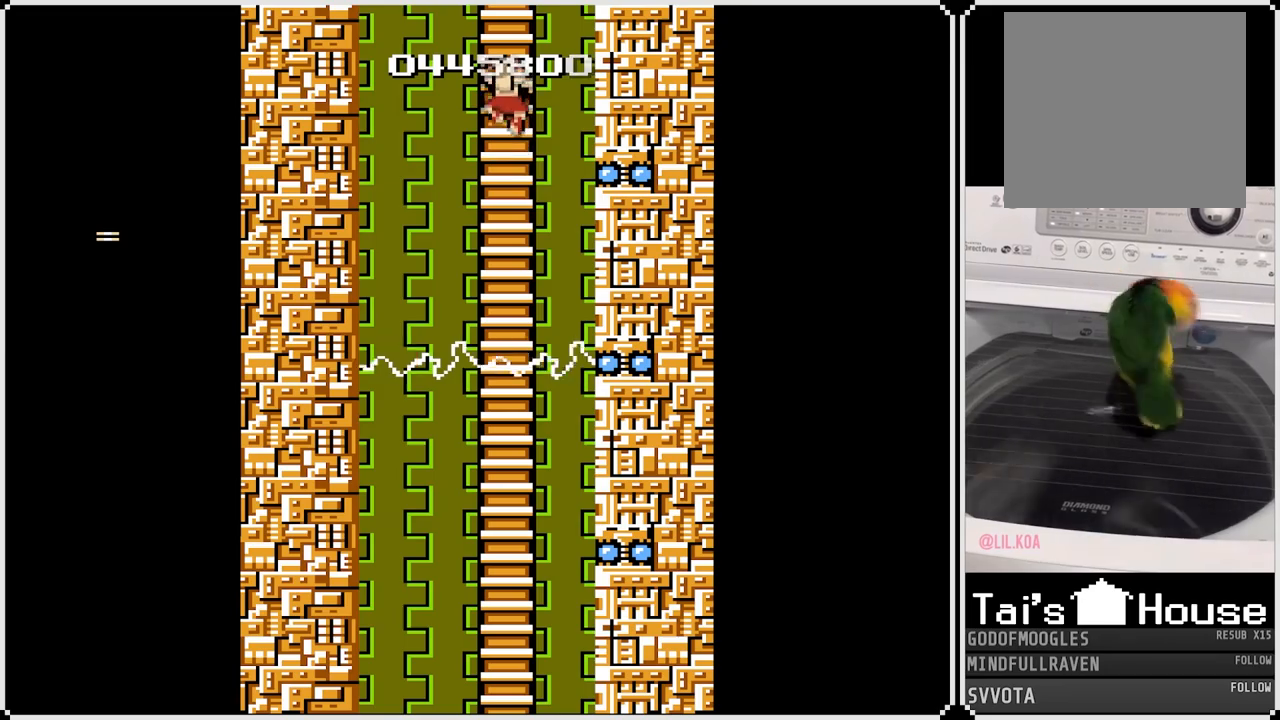
{"buttons": ["DPAD_UP"], "left_stick": "center", "right_stick": "center", "events": []}
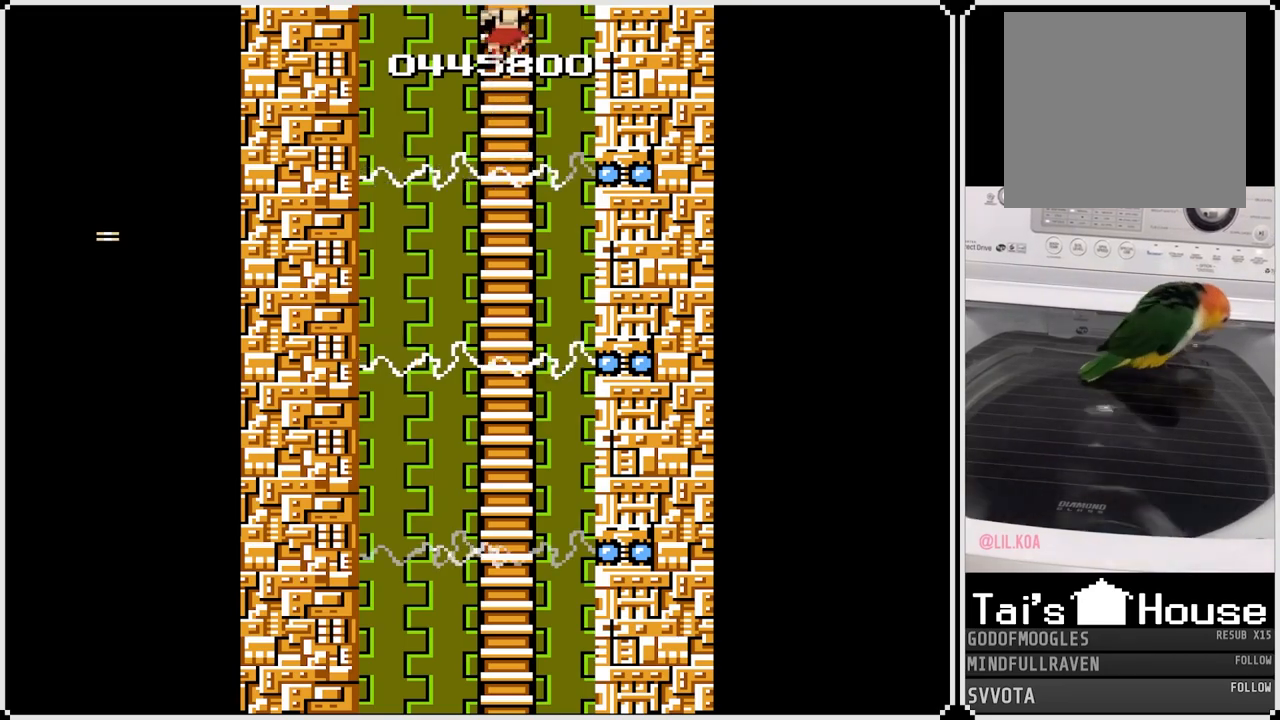
{"buttons": ["DPAD_UP"], "left_stick": "center", "right_stick": "center", "events": []}
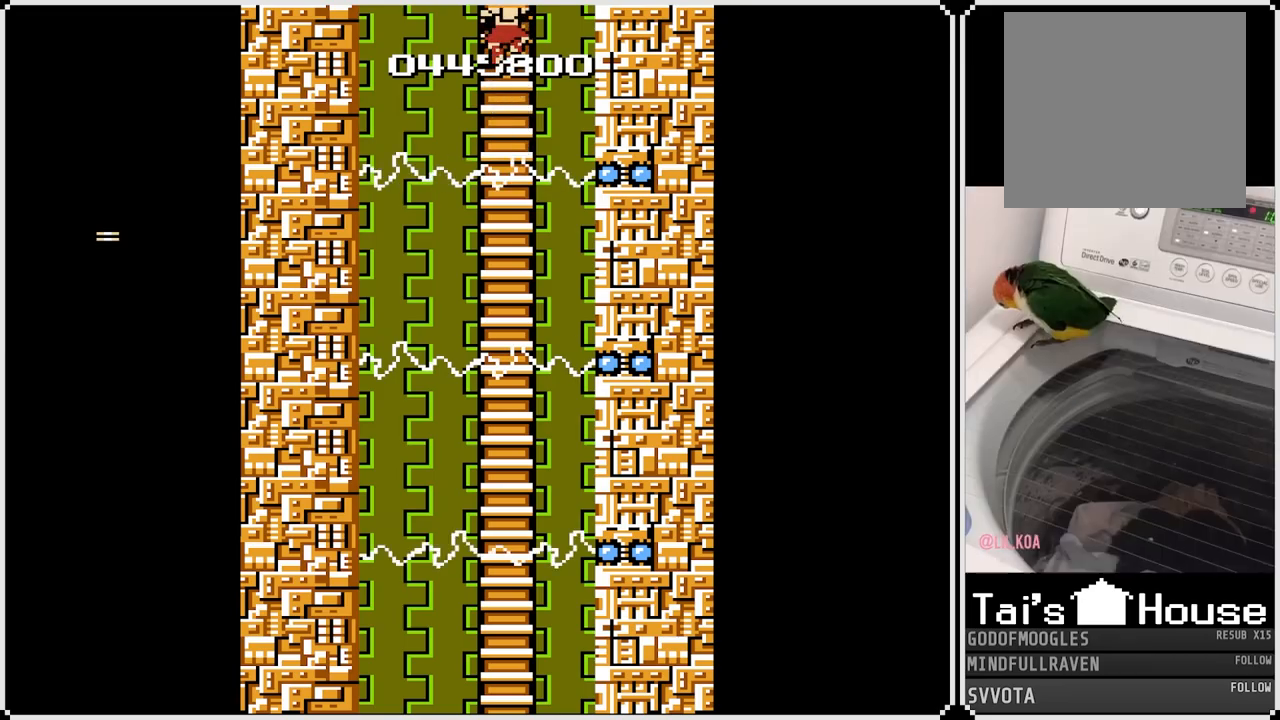
{"buttons": [], "left_stick": "center", "right_stick": "center", "events": [[483, "DPAD_UP", "up"]]}
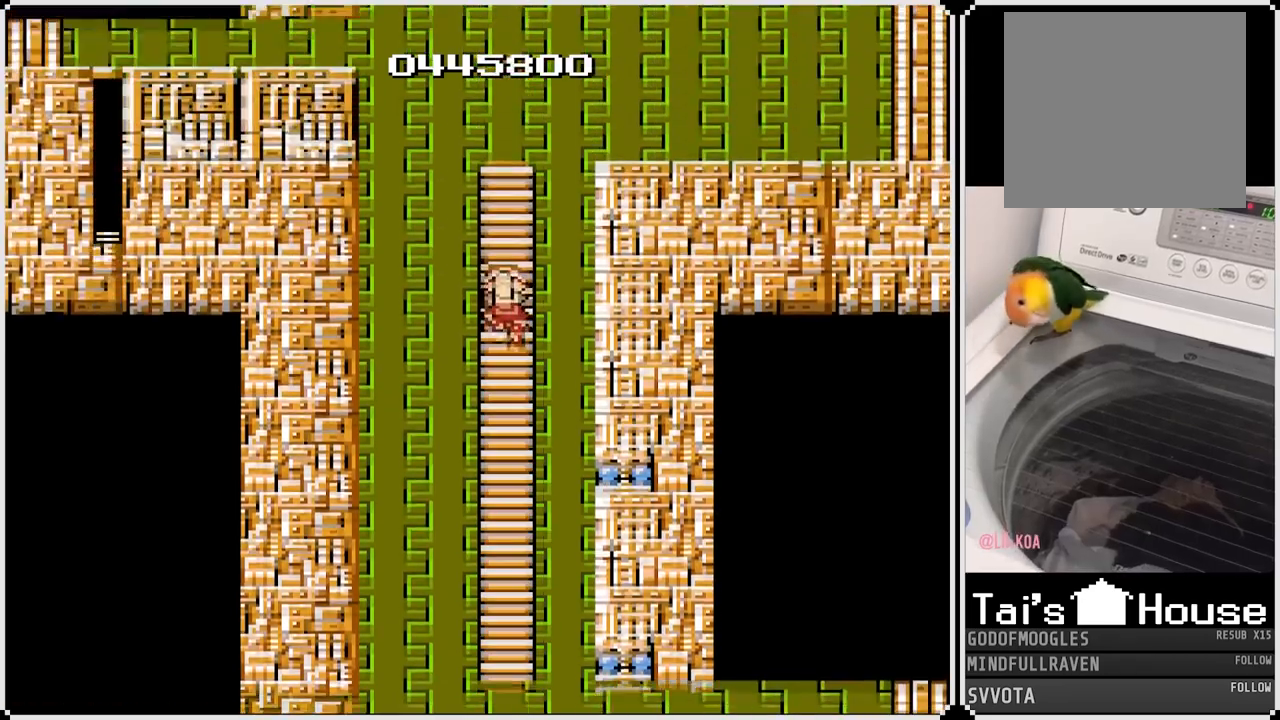
{"buttons": [], "left_stick": "center", "right_stick": "center", "events": []}
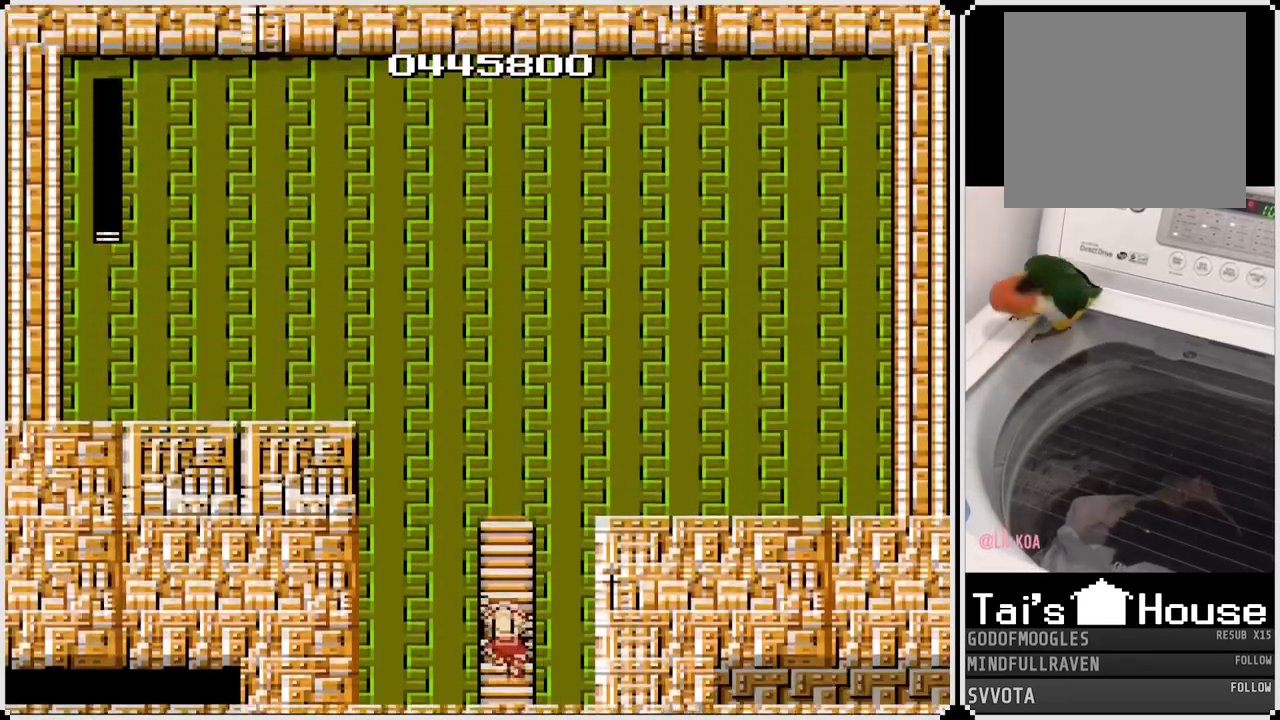
{"buttons": ["DPAD_UP"], "left_stick": "center", "right_stick": "center", "events": [[67, "DPAD_UP", "down"]]}
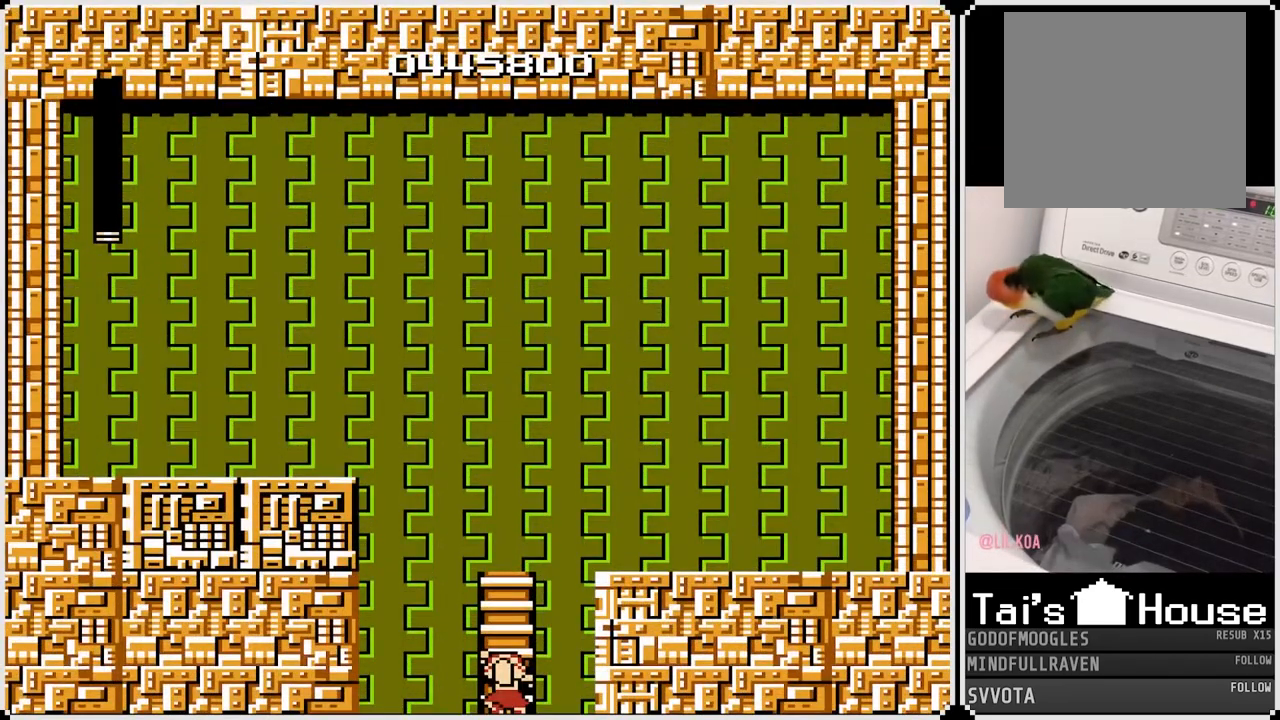
{"buttons": ["DPAD_UP"], "left_stick": "center", "right_stick": "center", "events": []}
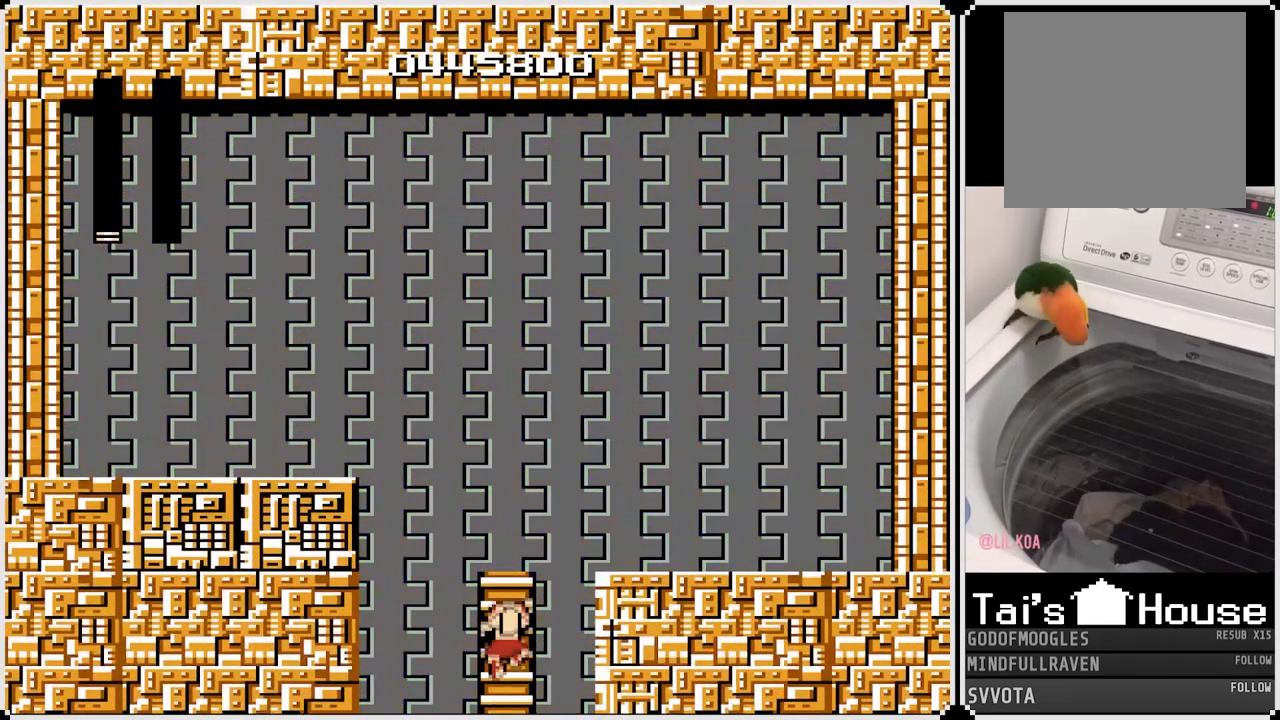
{"buttons": ["DPAD_UP"], "left_stick": "center", "right_stick": "center", "events": []}
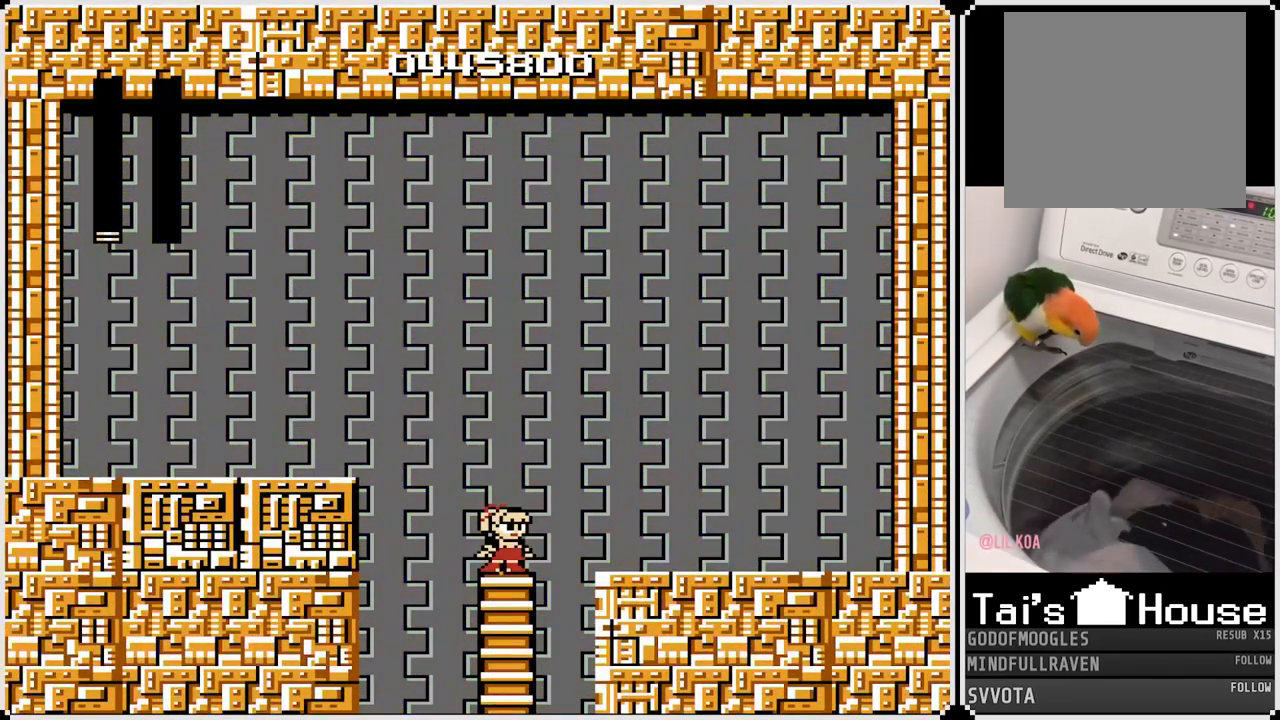
{"buttons": [], "left_stick": "center", "right_stick": "center", "events": [[233, "DPAD_UP", "up"]]}
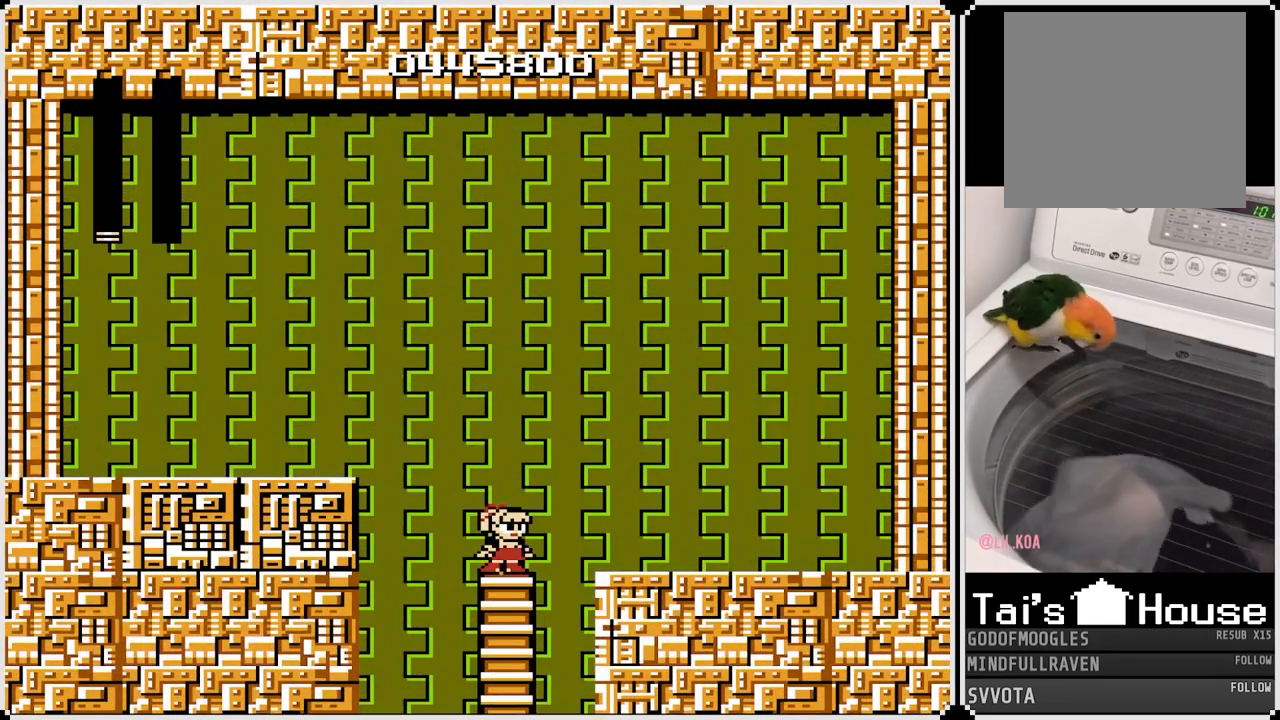
{"buttons": [], "left_stick": "center", "right_stick": "center", "events": []}
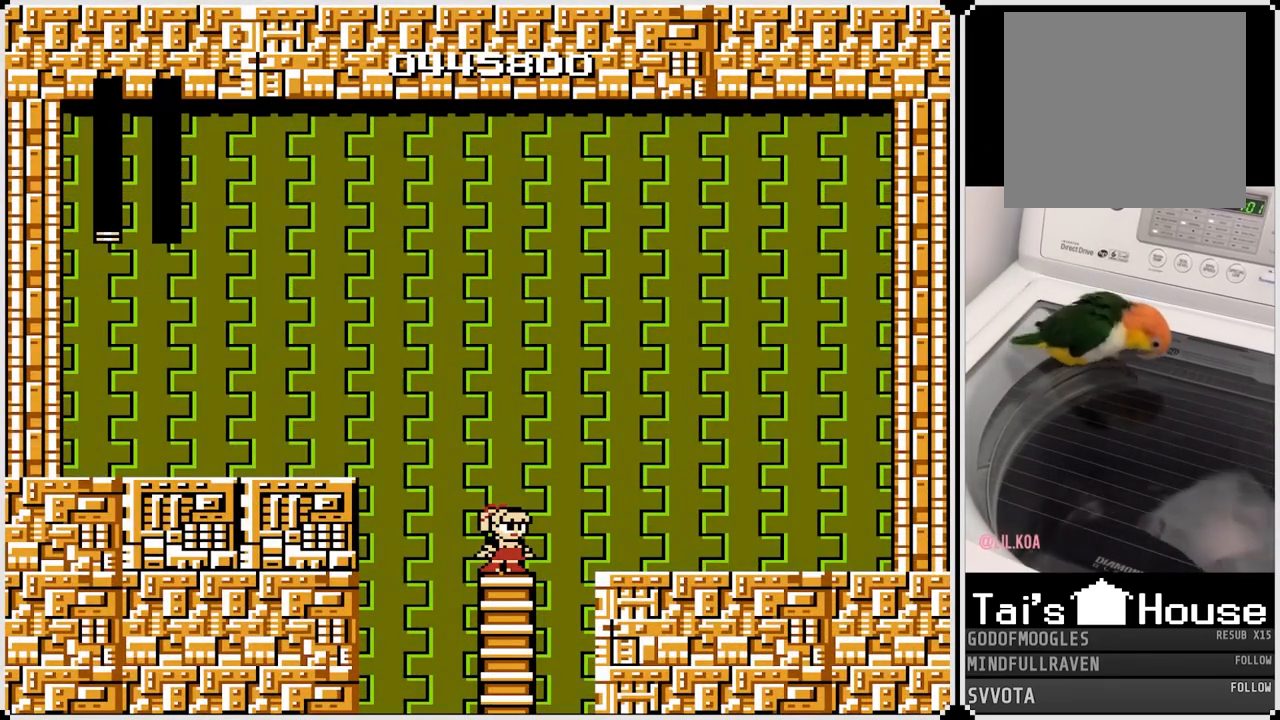
{"buttons": [], "left_stick": "center", "right_stick": "center", "events": []}
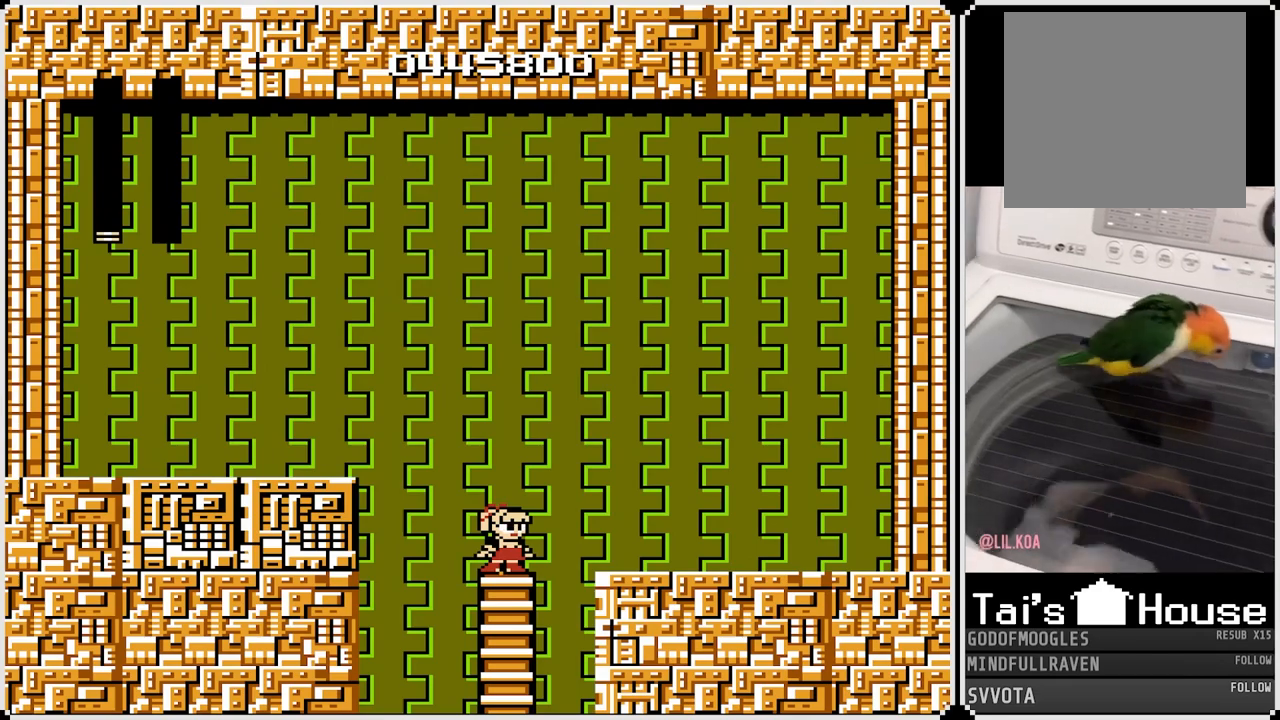
{"buttons": [], "left_stick": "center", "right_stick": "center", "events": []}
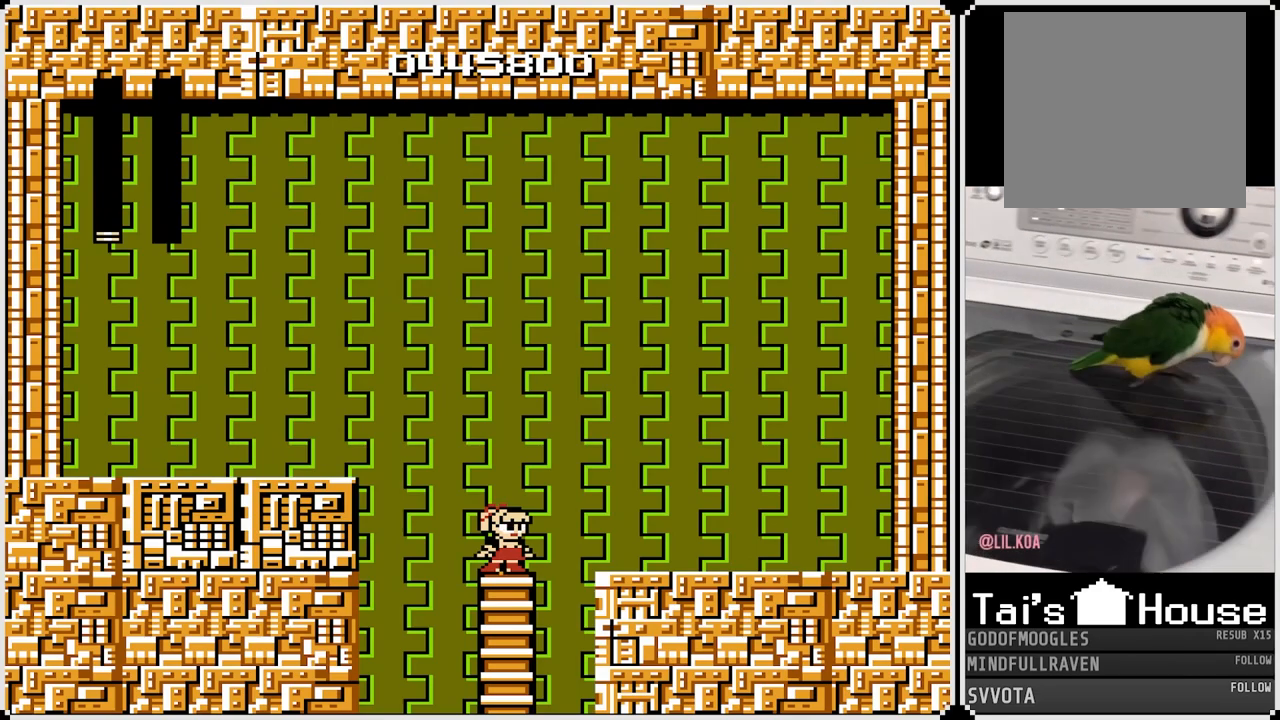
{"buttons": [], "left_stick": "center", "right_stick": "center", "events": []}
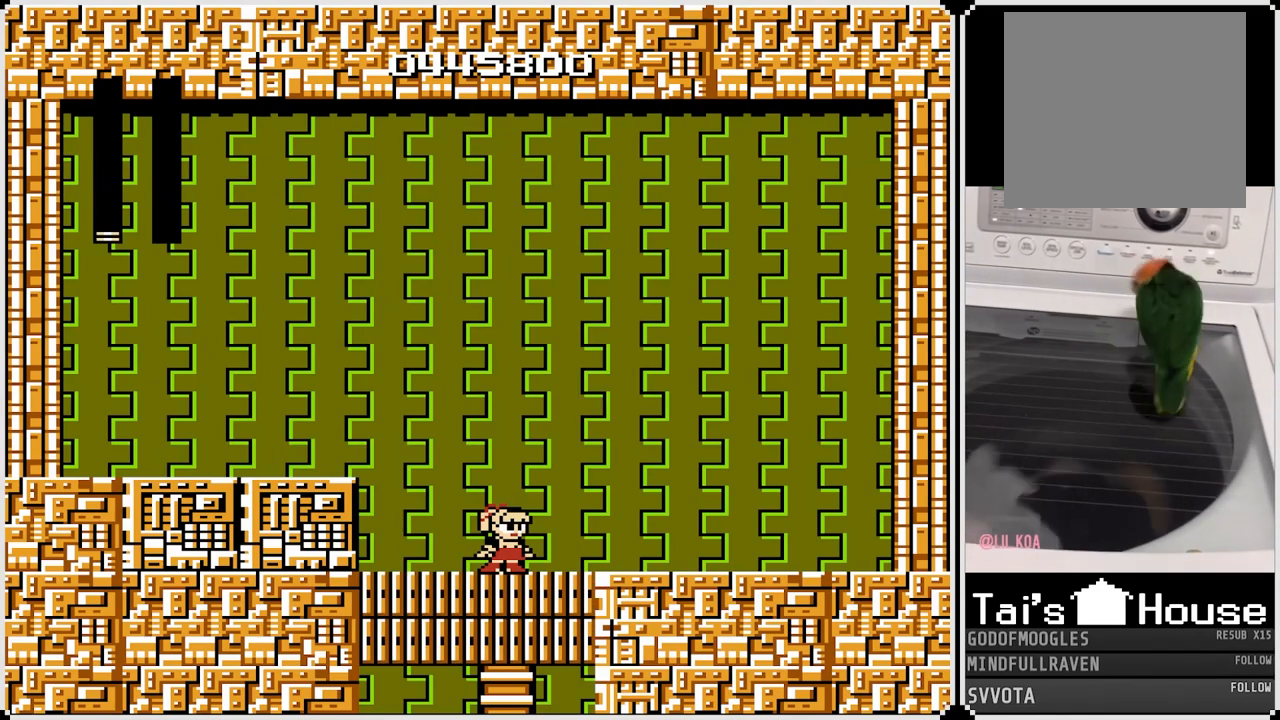
{"buttons": [], "left_stick": "center", "right_stick": "center", "events": []}
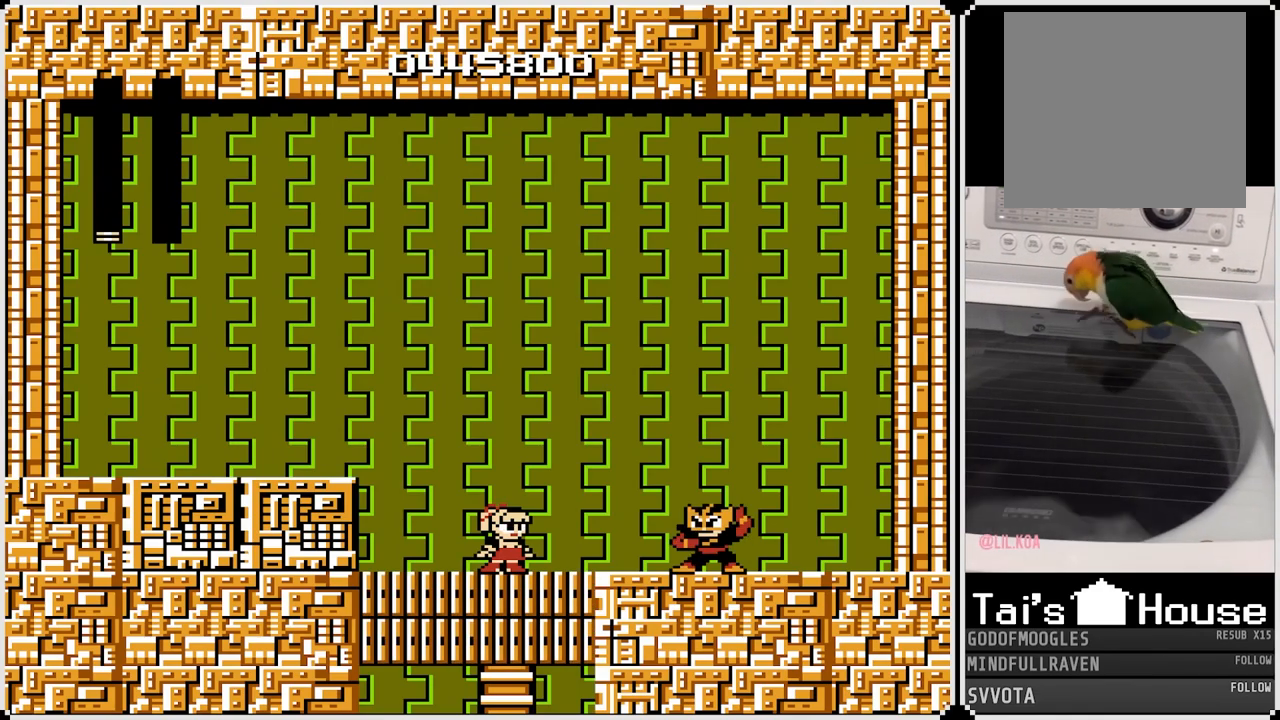
{"buttons": [], "left_stick": "center", "right_stick": "center", "events": []}
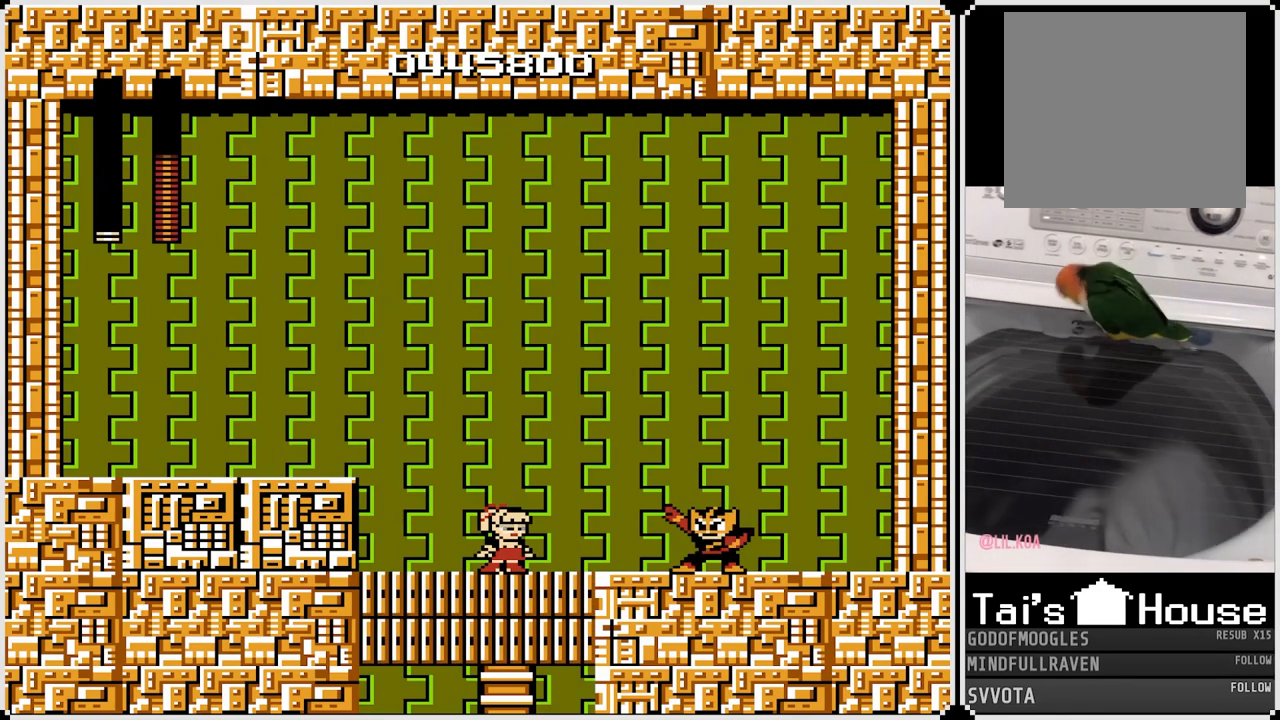
{"buttons": [], "left_stick": "center", "right_stick": "center", "events": []}
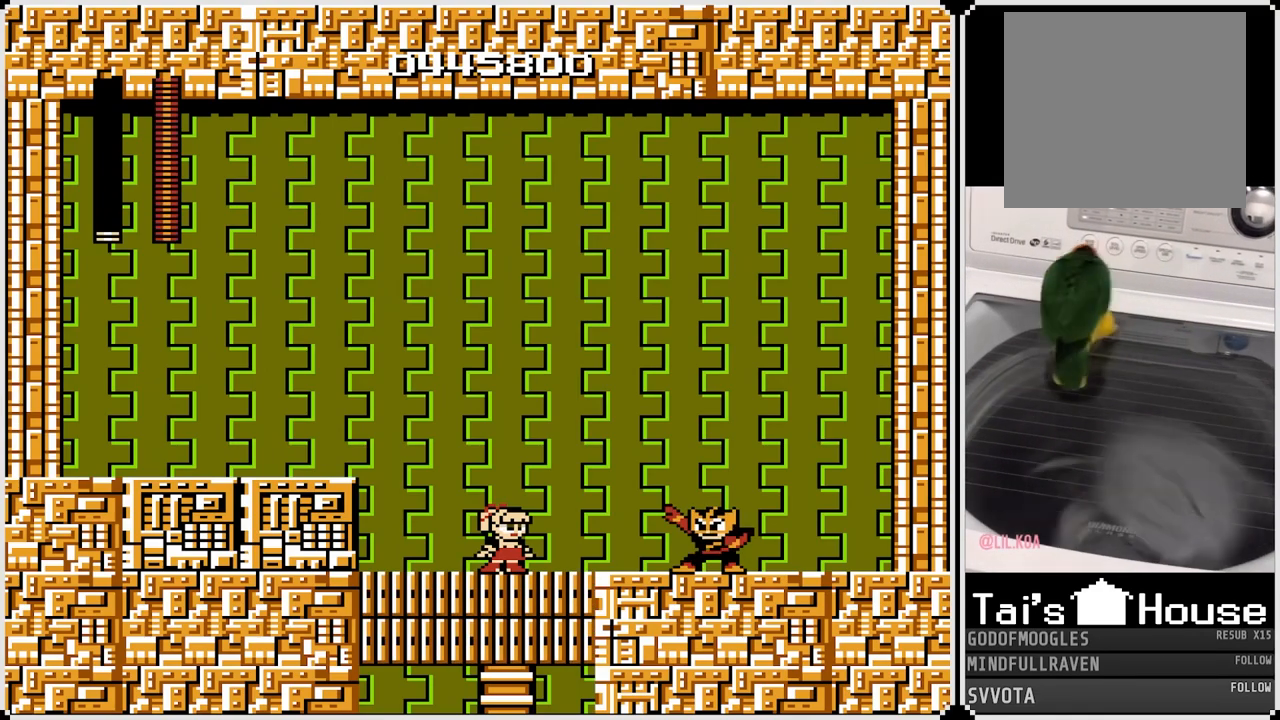
{"buttons": ["CROSS"], "left_stick": "center", "right_stick": "center", "events": [[417, "CROSS", "down"]]}
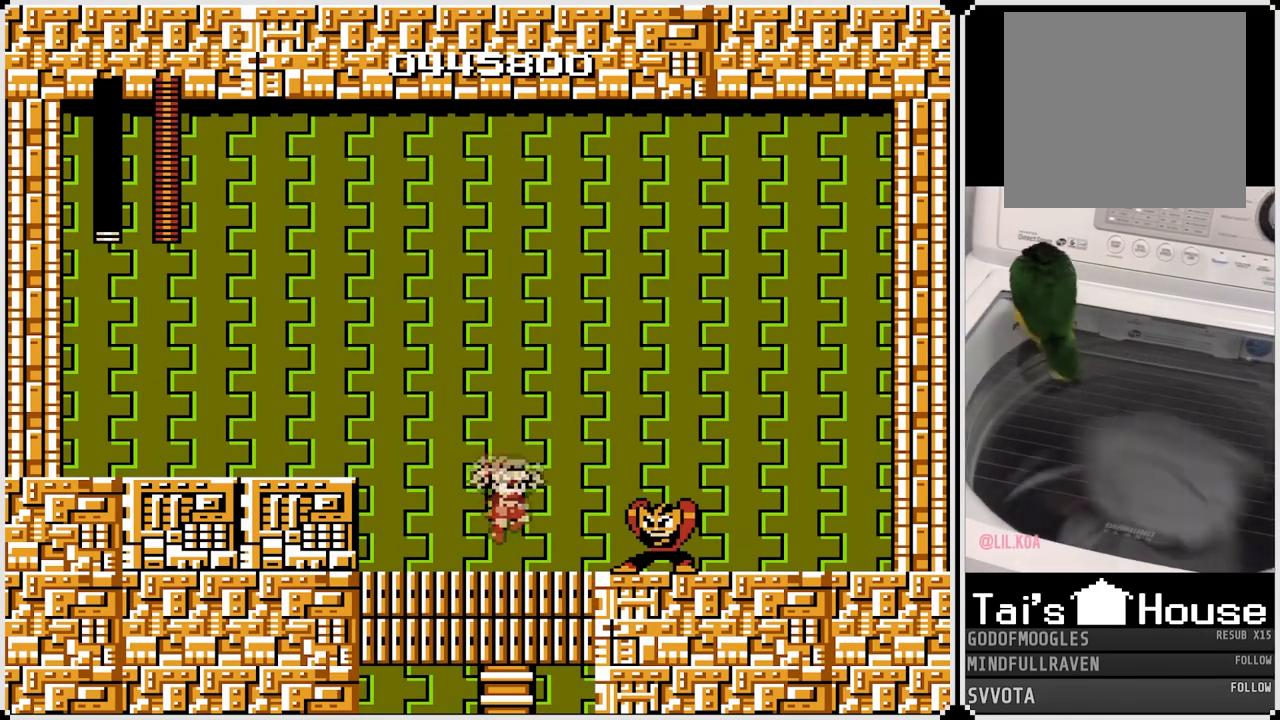
{"buttons": [], "left_stick": "center", "right_stick": "center", "events": [[333, "CROSS", "up"]]}